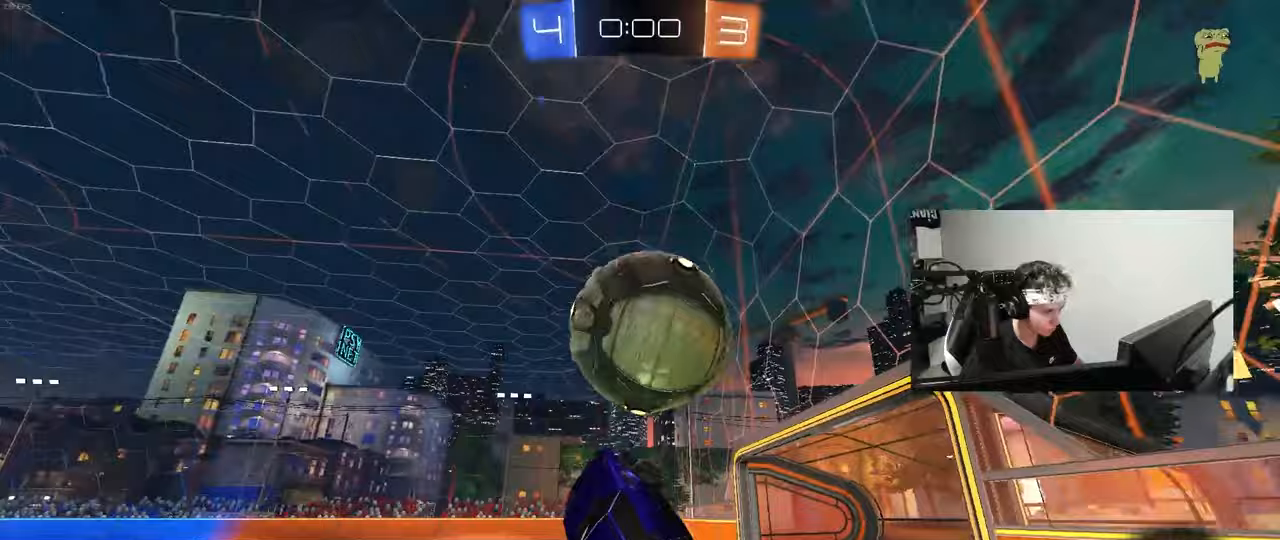
Gameplay with keyboard and mouse; each line is a JSON object with the keys and mouse buttons held at the frame after it. "events" lists presses ("down") and releases ("up") of "1", "2", "3", "4", "5", "a", "alt", "c", "caps_lock", "ctrl", "d", "e", "f", "g", "q", "r", "s", "shift", "space", "t", "tab", "v", "w", "x", "z", "mouse_left", "mouse_wheel" and "mouse_right" between this image and that frame as [ms after this image, input, new state], when the widget could be followed in between. "mouse_left", "mouse_wheel", "mouse_right" = the "left", "wheel", "right" buttons of the "mouse" list. No other keys are recorded. "wheel" means that the mouse wheel is clicked or scrolled. "mouse_move" is the direction in which the mouse moves at that frame (one of eight, or "still"), when it could be read.
{"keys": ["d", "s", "shift"], "mouse": ["left"], "mouse_move": "still", "events": [[133, "d", "down"], [133, "mouse_right", "down"], [217, "d", "up"], [317, "mouse_right", "up"], [367, "d", "down"], [367, "w", "up"], [417, "s", "down"]]}
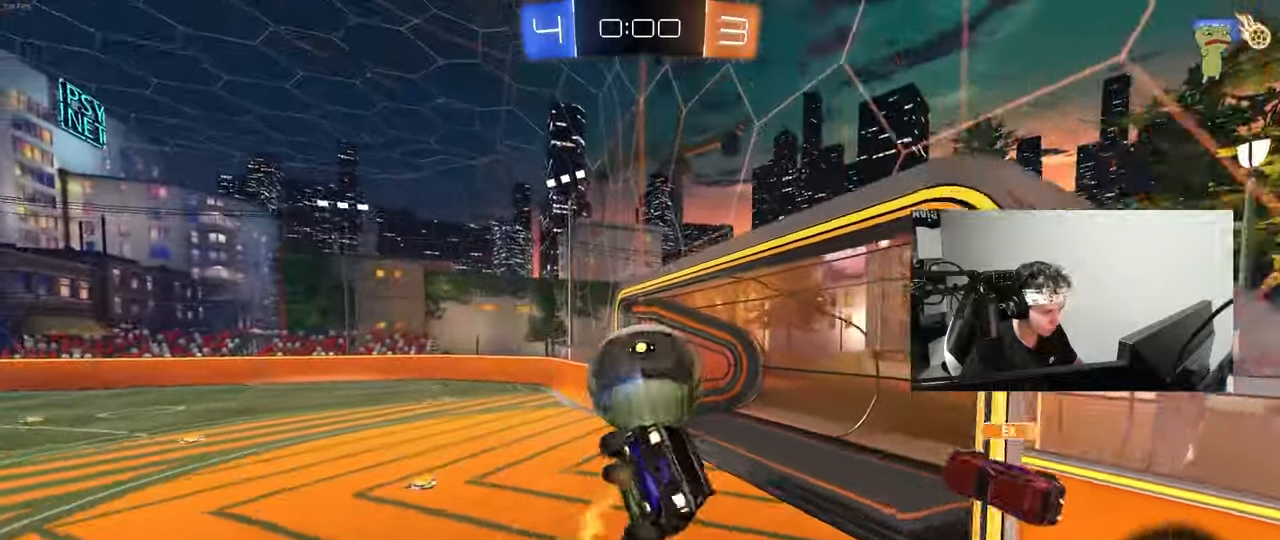
{"keys": ["d", "s", "shift"], "mouse": ["left"], "mouse_move": "still", "events": [[283, "s", "up"], [383, "s", "down"]]}
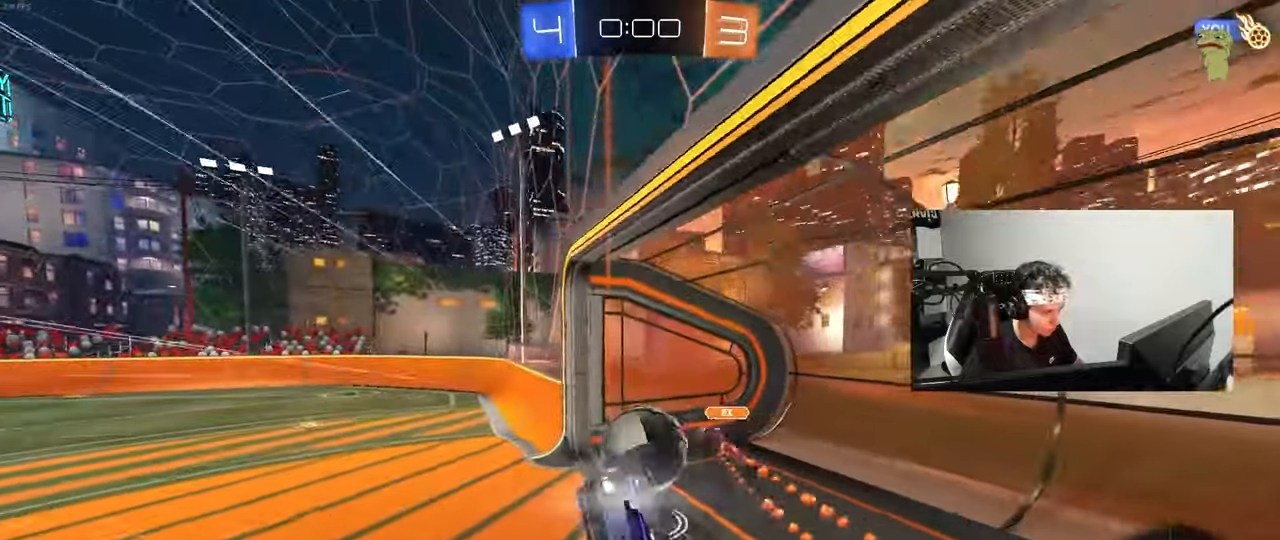
{"keys": ["shift", "space", "w"], "mouse": [], "mouse_move": "up", "events": [[150, "mouse_left", "up"], [250, "d", "up"], [300, "s", "up"], [433, "space", "down"], [433, "w", "down"]]}
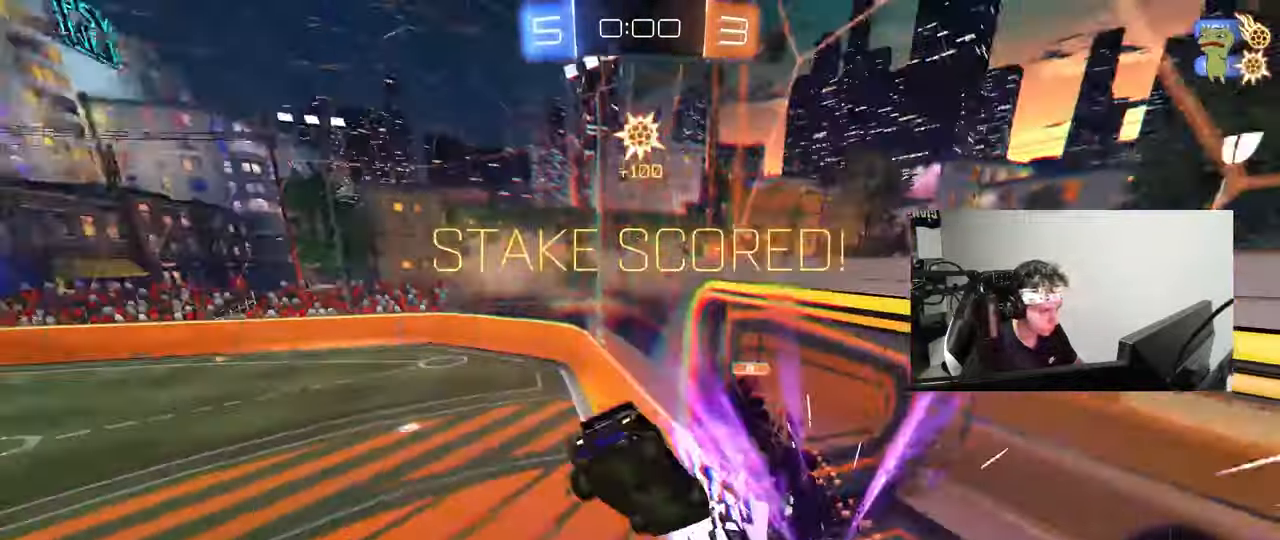
{"keys": [], "mouse": [], "mouse_move": "still", "events": [[33, "space", "up"], [83, "d", "down"], [317, "d", "up"], [450, "shift", "up"], [450, "w", "up"]]}
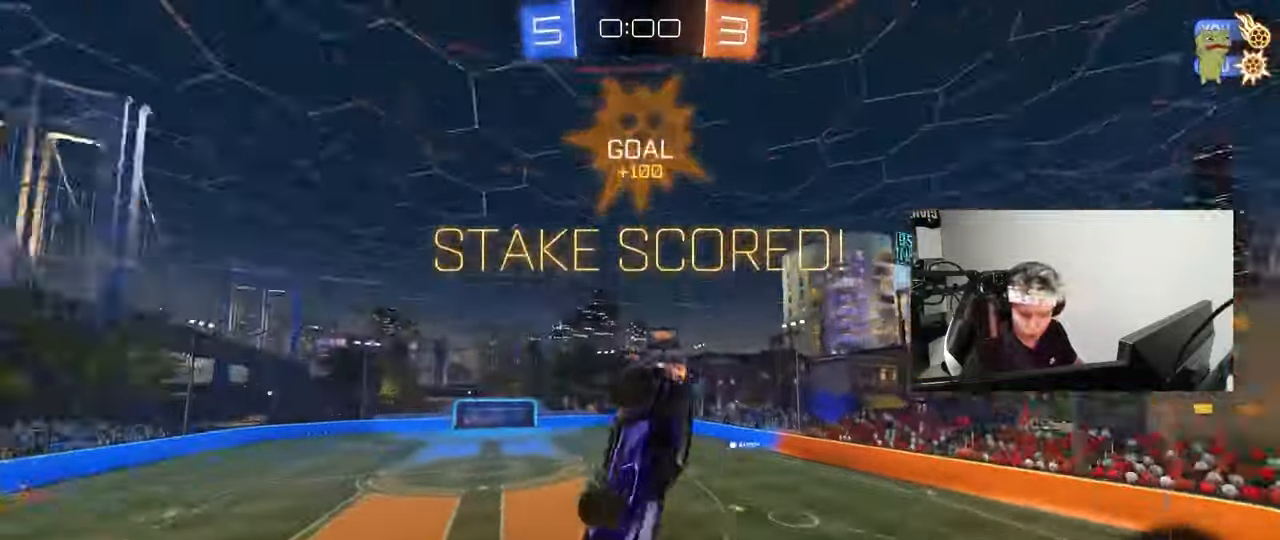
{"keys": [], "mouse": [], "mouse_move": "still", "events": []}
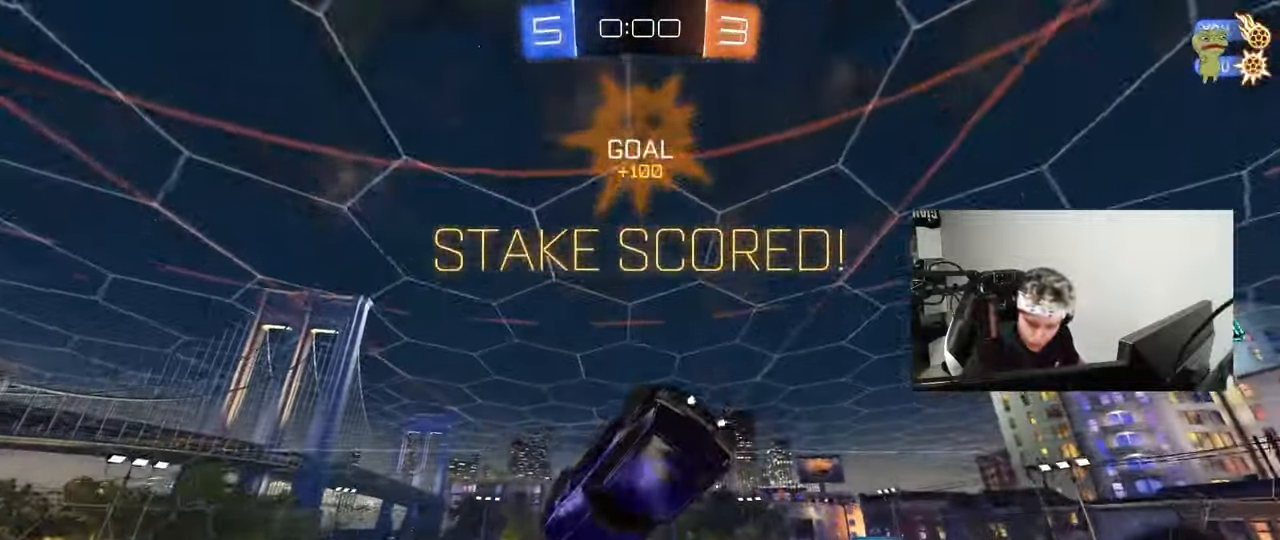
{"keys": [], "mouse": [], "mouse_move": "still", "events": []}
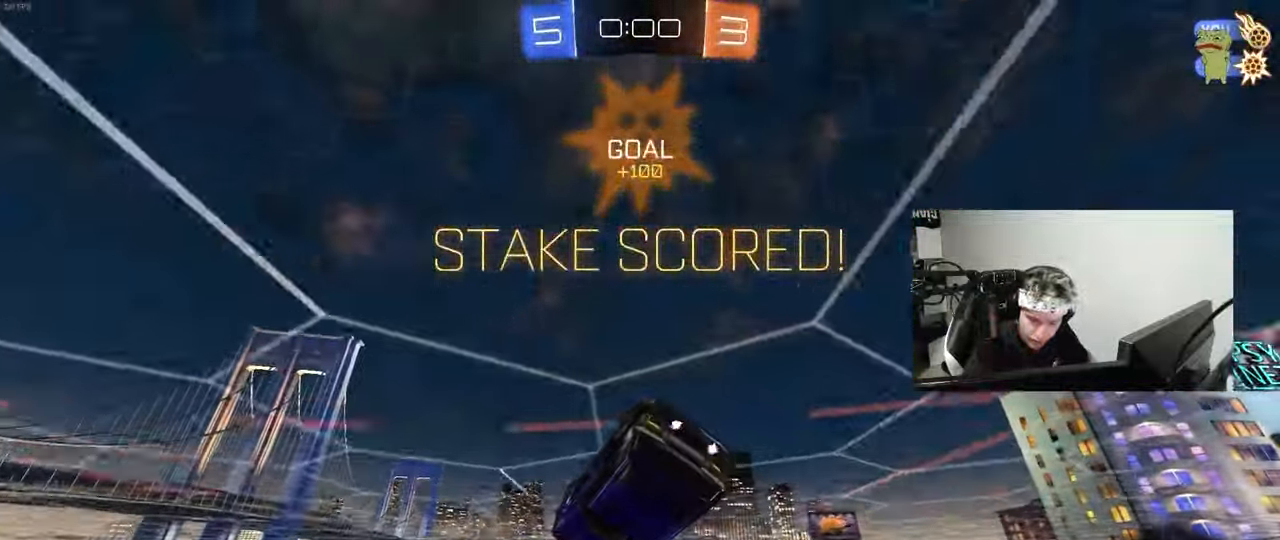
{"keys": [], "mouse": [], "mouse_move": "still", "events": []}
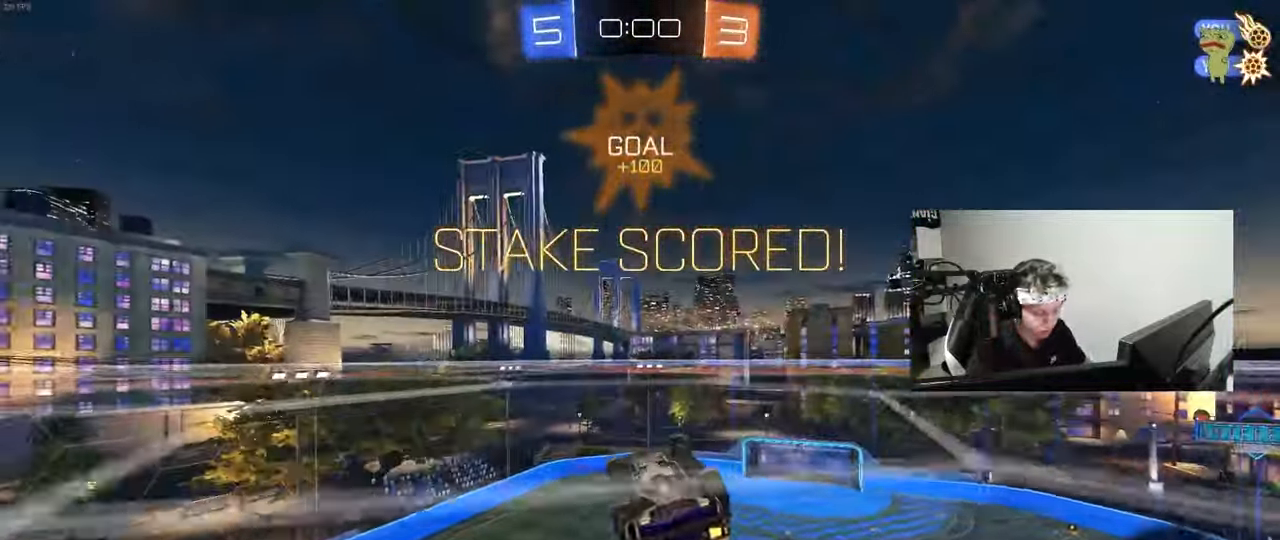
{"keys": [], "mouse": [], "mouse_move": "still", "events": []}
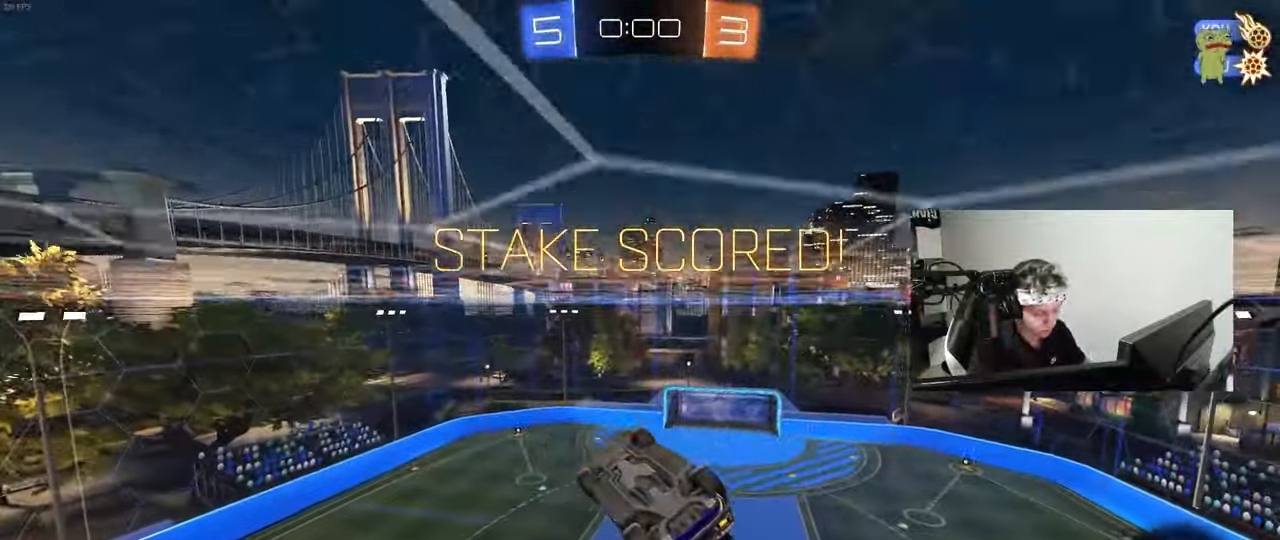
{"keys": [], "mouse": [], "mouse_move": "still", "events": []}
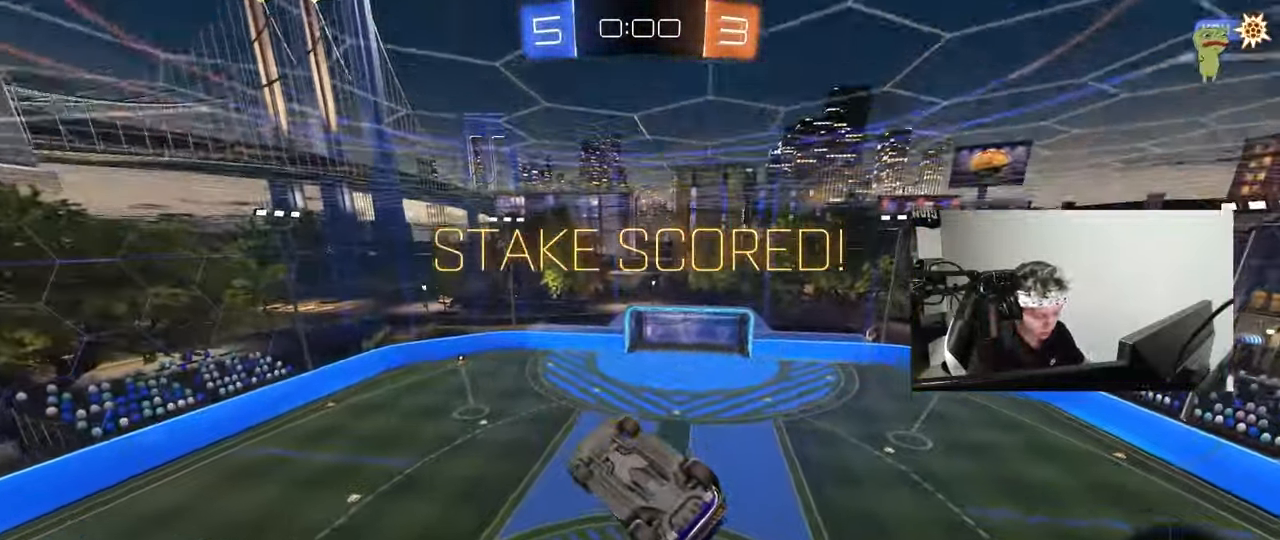
{"keys": [], "mouse": [], "mouse_move": "still", "events": []}
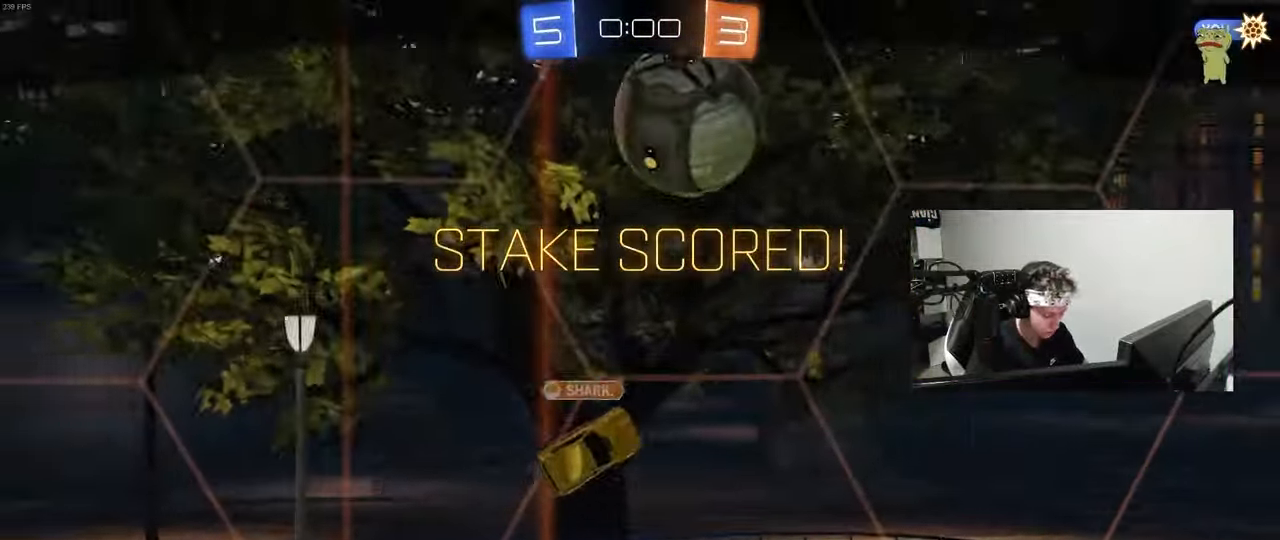
{"keys": [], "mouse": [], "mouse_move": "still", "events": []}